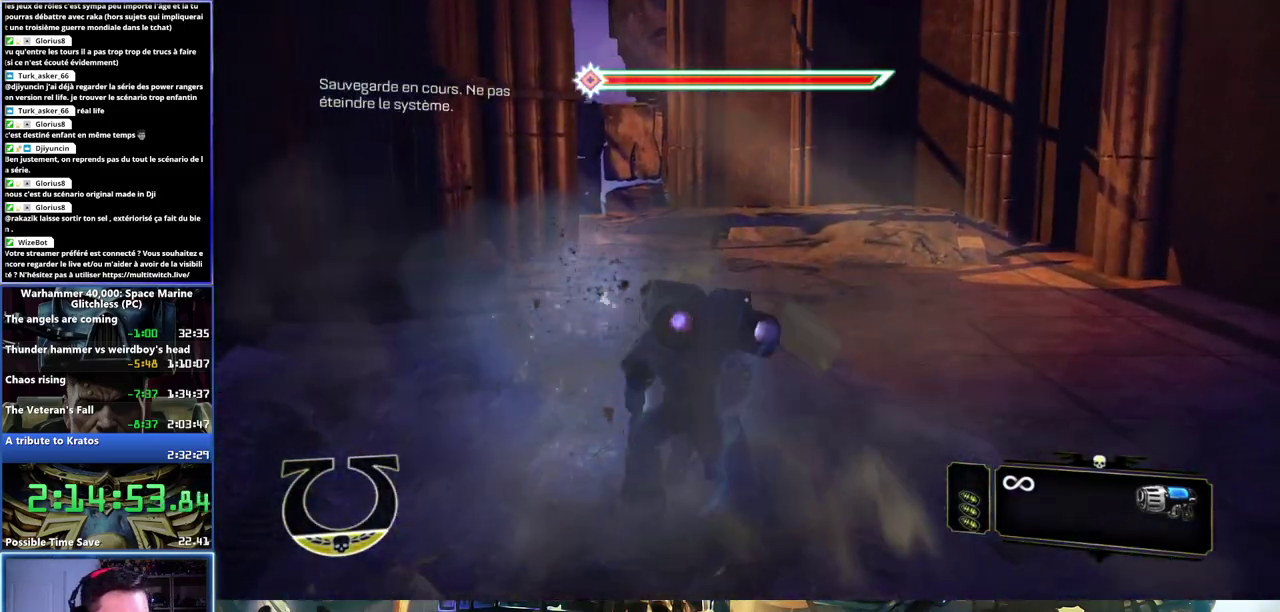
Gameplay with a controller (Xbox layout); each line is a JSON object with the inputs held at the frame after it. "button_events" lists button changes between this image and that frame as [ms after this image, input, new state], when the widget could be followed in between (sticks are given only as held states). Not read: L1 R1.
{"buttons": ["L3"], "left_stick": "up", "right_stick": "center", "button_events": []}
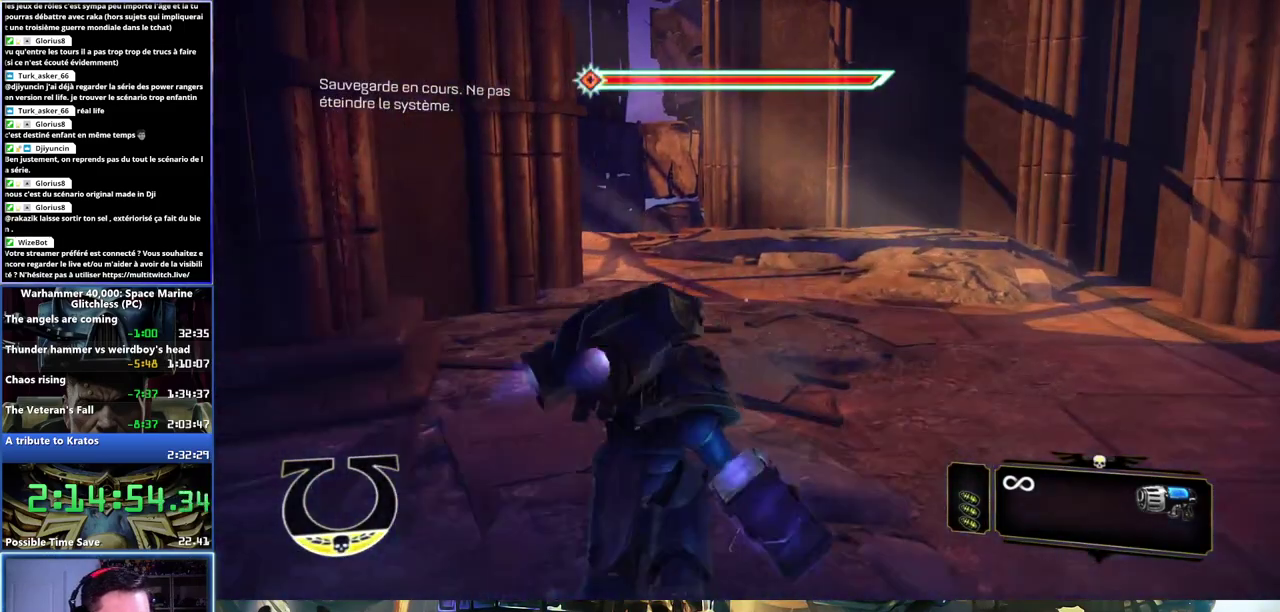
{"buttons": [], "left_stick": "up", "right_stick": "center"}
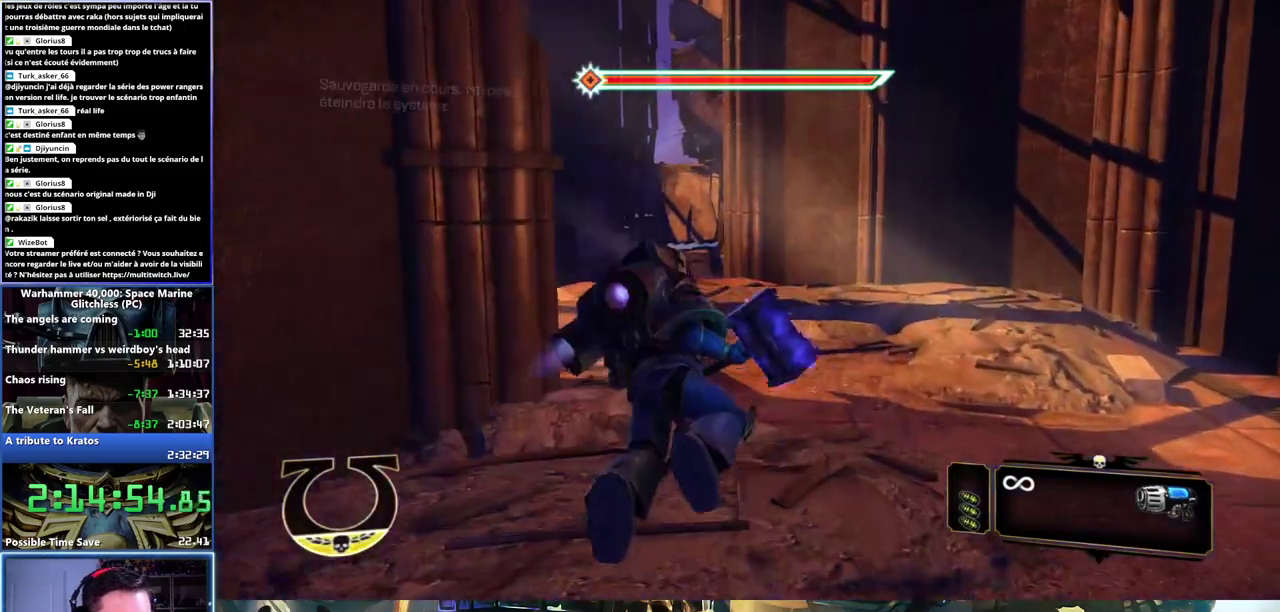
{"buttons": ["L3"], "left_stick": "up-right", "right_stick": "center"}
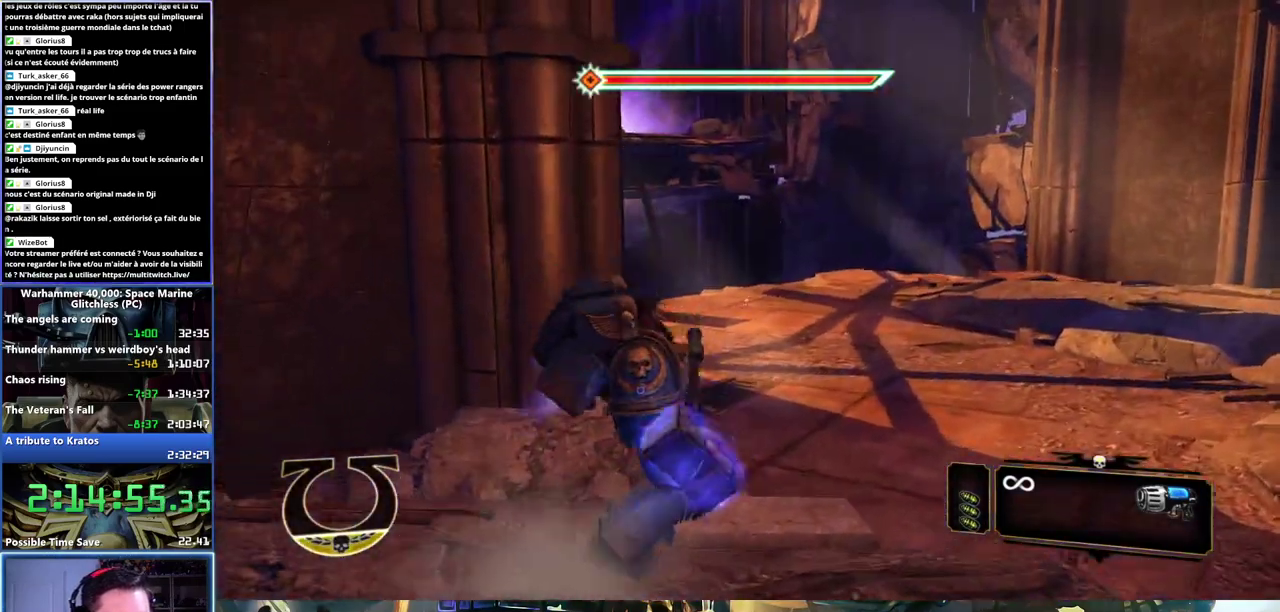
{"buttons": ["L3"], "left_stick": "up-right", "right_stick": "center", "button_events": []}
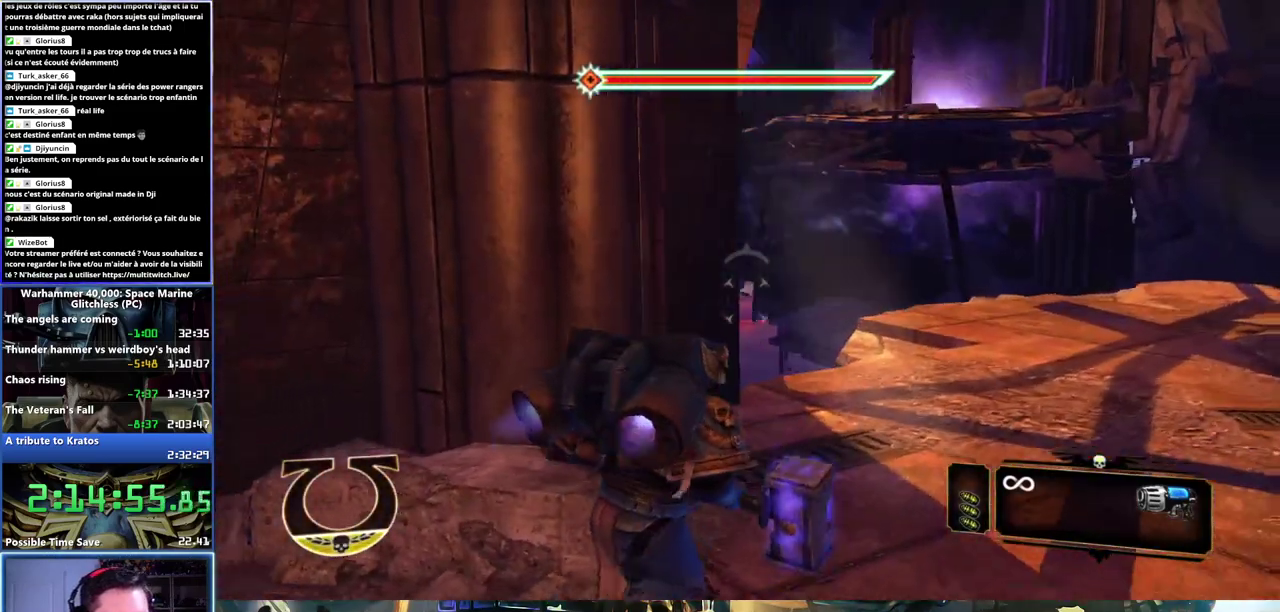
{"buttons": ["L3"], "left_stick": "up", "right_stick": "center", "button_events": []}
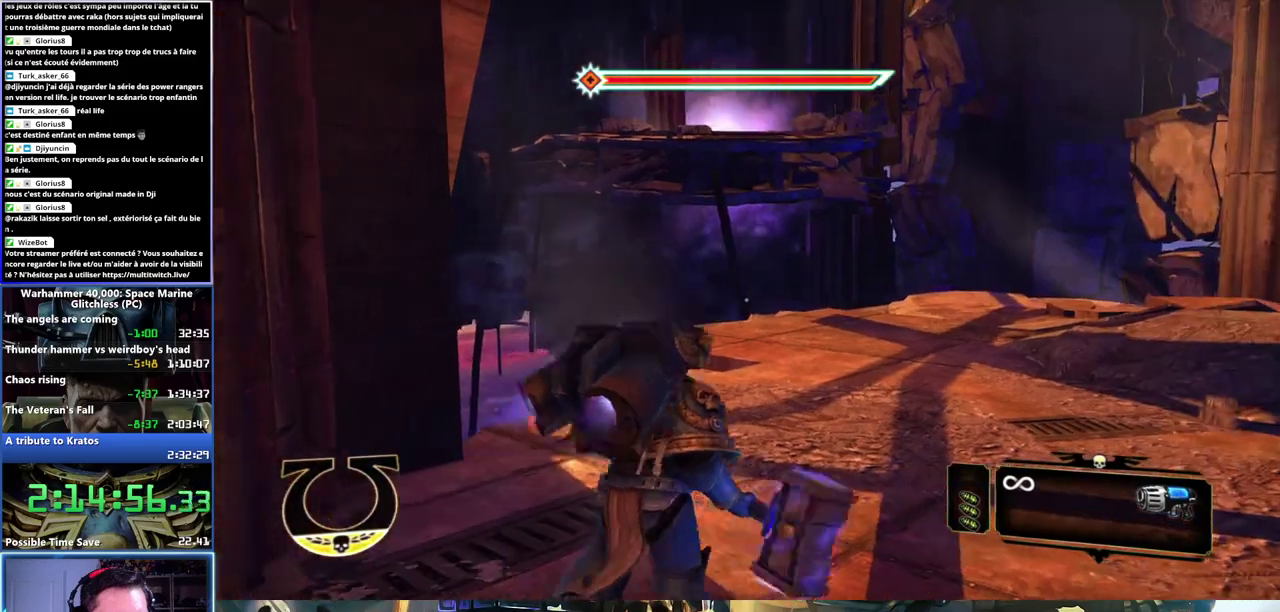
{"buttons": ["L3"], "left_stick": "up", "right_stick": "center", "button_events": []}
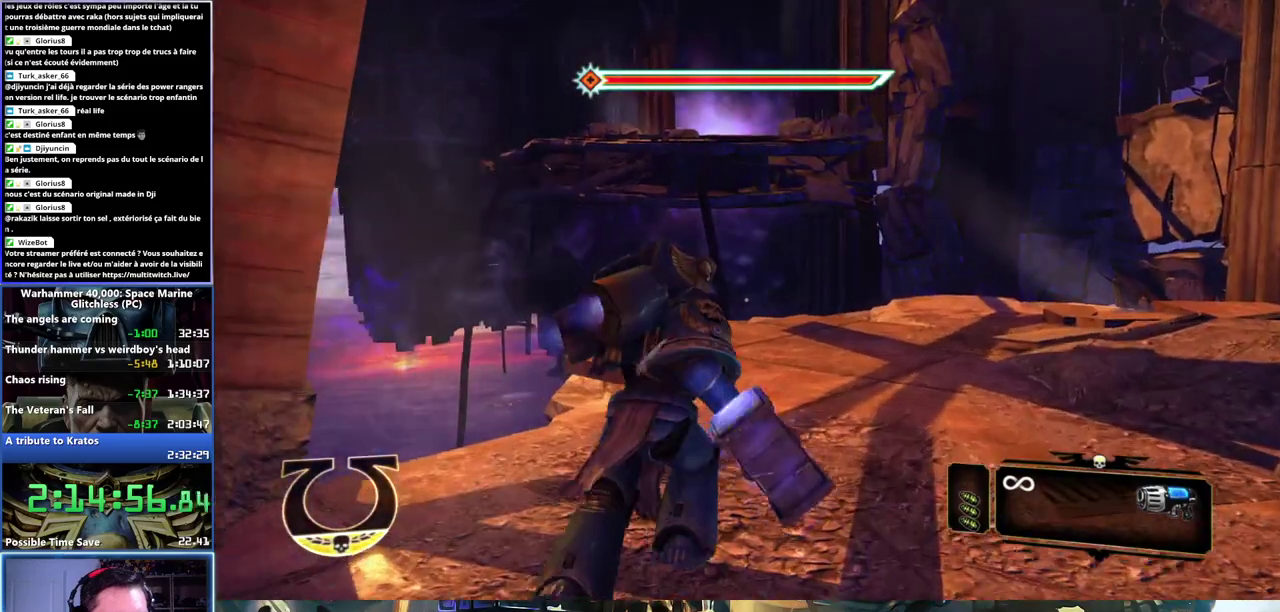
{"buttons": ["L3"], "left_stick": "up", "right_stick": "center", "button_events": []}
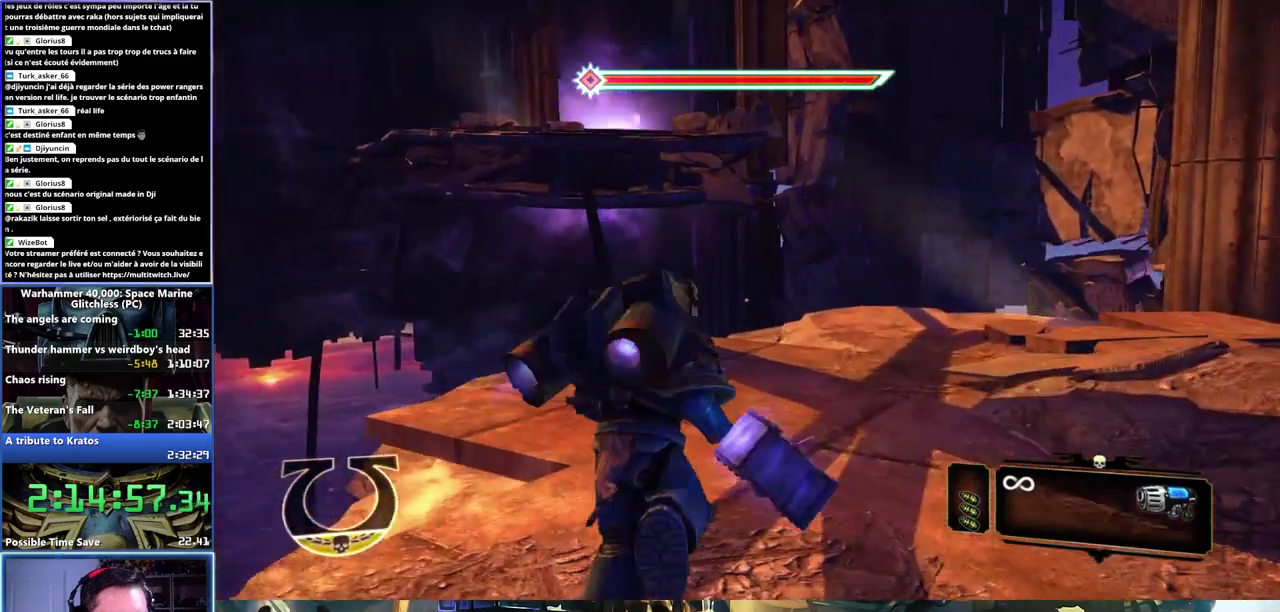
{"buttons": ["A", "L3"], "left_stick": "up", "right_stick": "center", "button_events": [[400, "A", "down"]]}
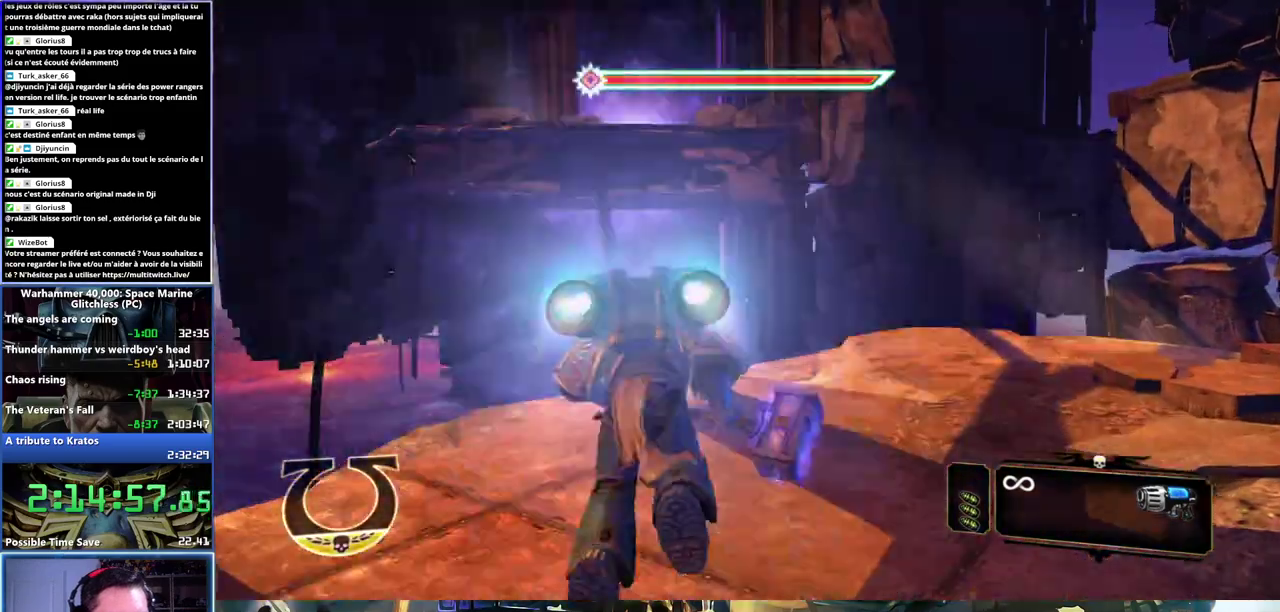
{"buttons": ["A", "L3"], "left_stick": "up", "right_stick": "center", "button_events": []}
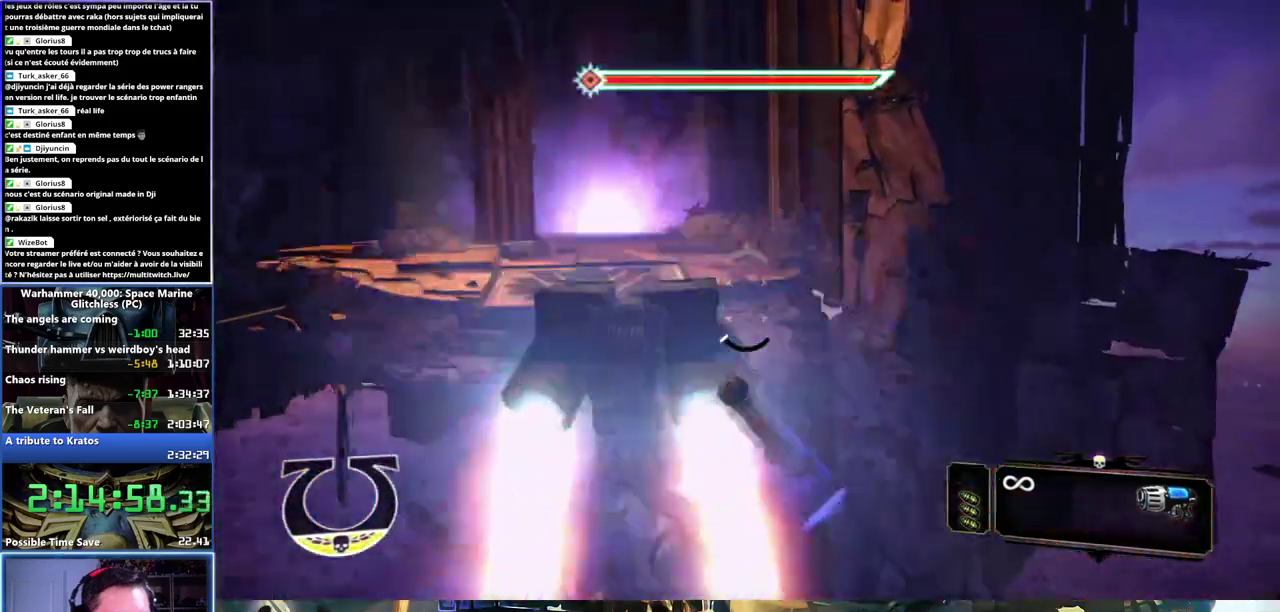
{"buttons": ["L3"], "left_stick": "up", "right_stick": "center", "button_events": [[117, "A", "up"]]}
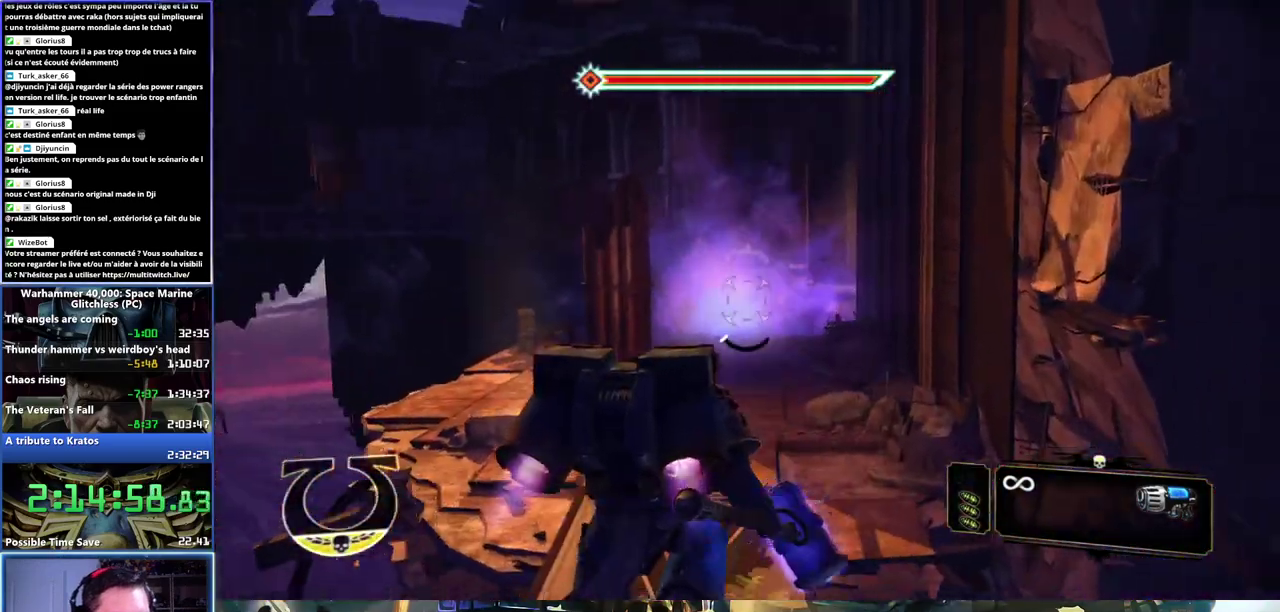
{"buttons": [], "left_stick": "up", "right_stick": "center", "button_events": [[17, "L3", "up"]]}
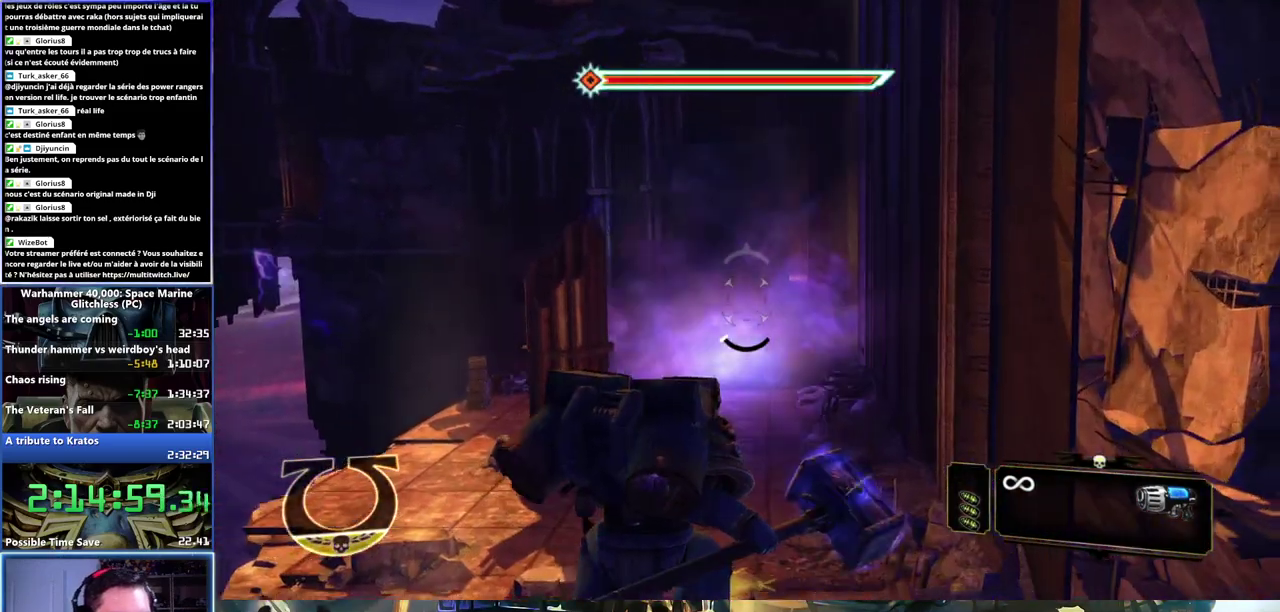
{"buttons": ["X"], "left_stick": "up", "right_stick": "center", "button_events": [[250, "X", "down"]]}
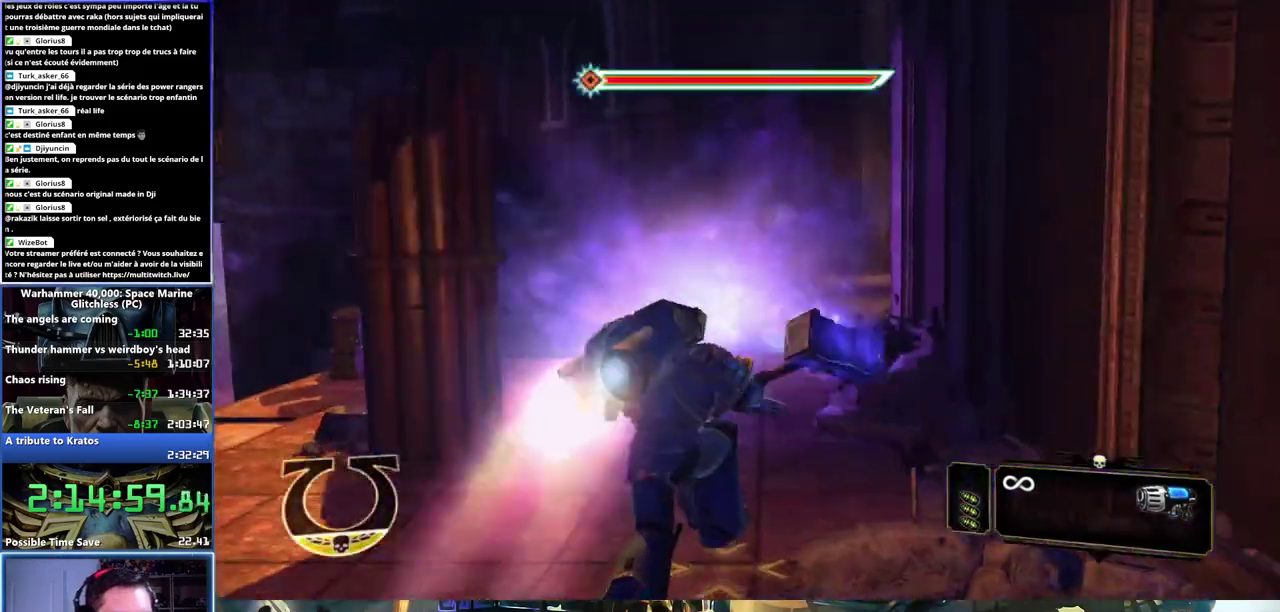
{"buttons": [], "left_stick": "up", "right_stick": "down", "button_events": [[200, "X", "up"]]}
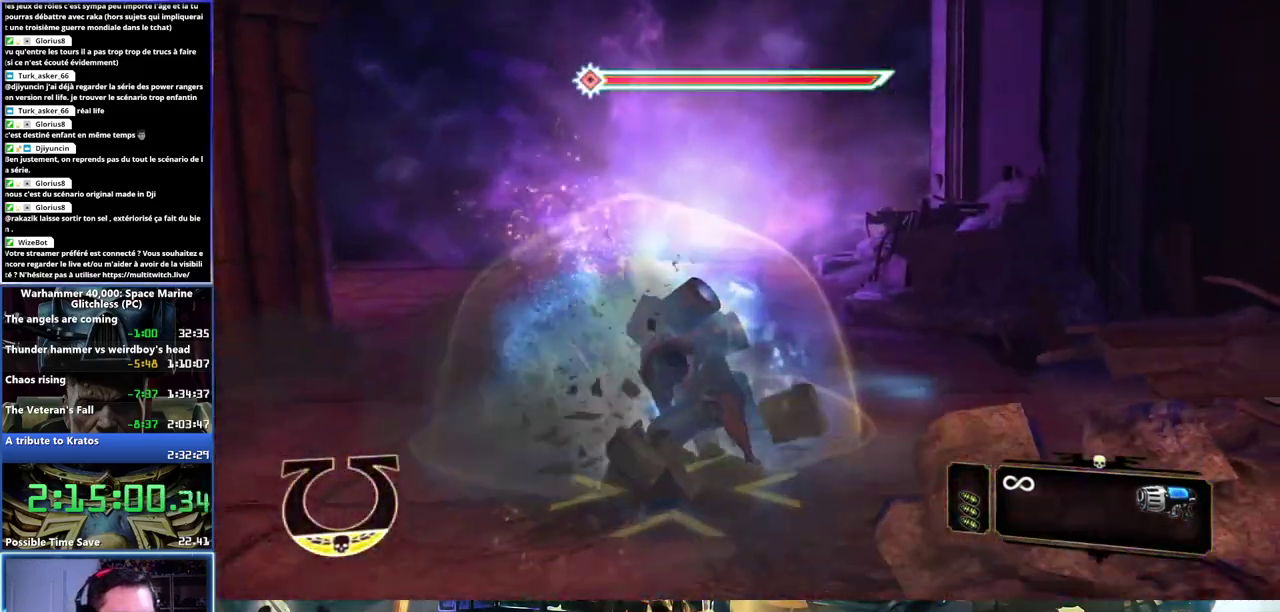
{"buttons": [], "left_stick": "up", "right_stick": "center", "button_events": []}
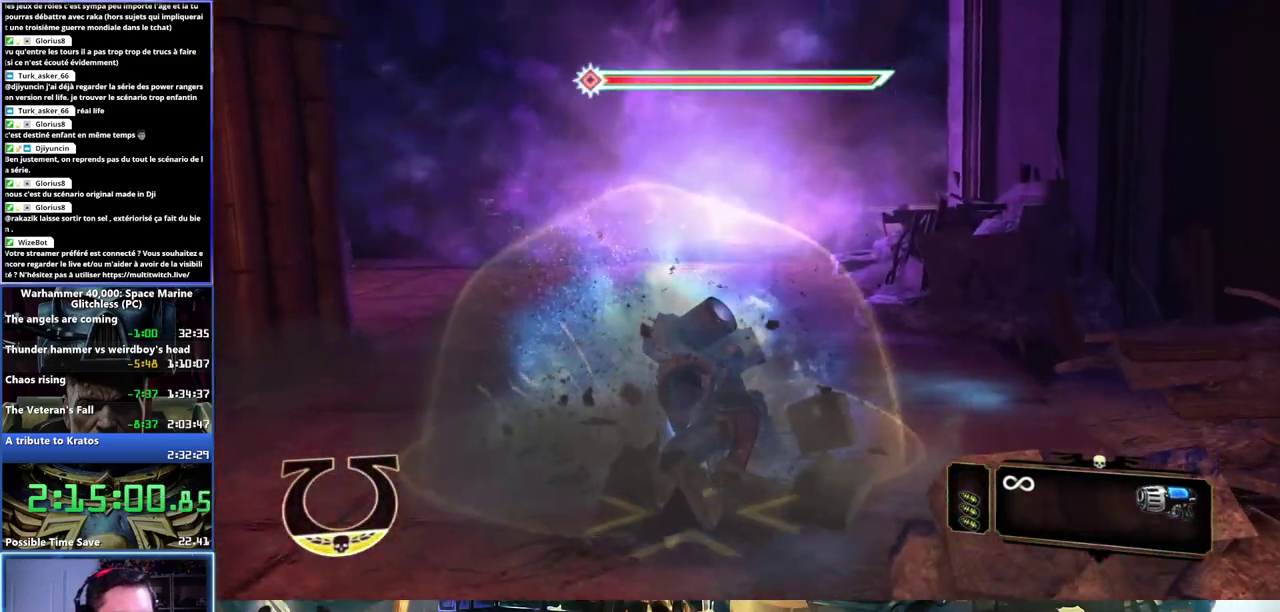
{"buttons": ["L3"], "left_stick": "up", "right_stick": "center", "button_events": [[500, "L3", "down"]]}
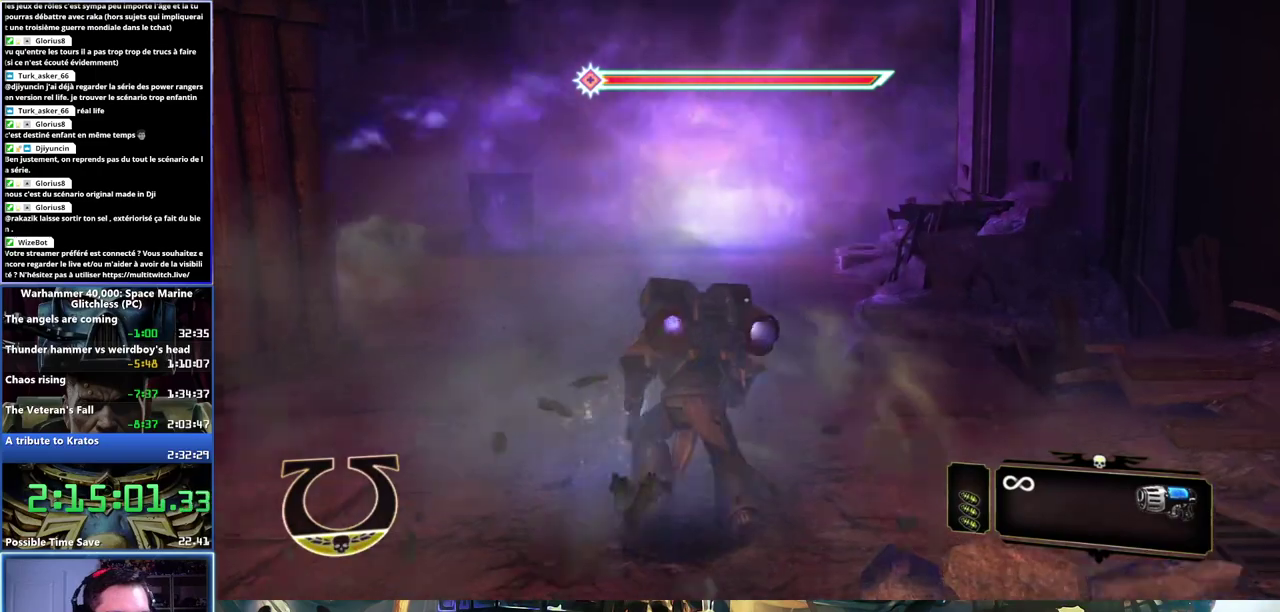
{"buttons": ["A", "L3"], "left_stick": "up", "right_stick": "center", "button_events": [[117, "A", "down"]]}
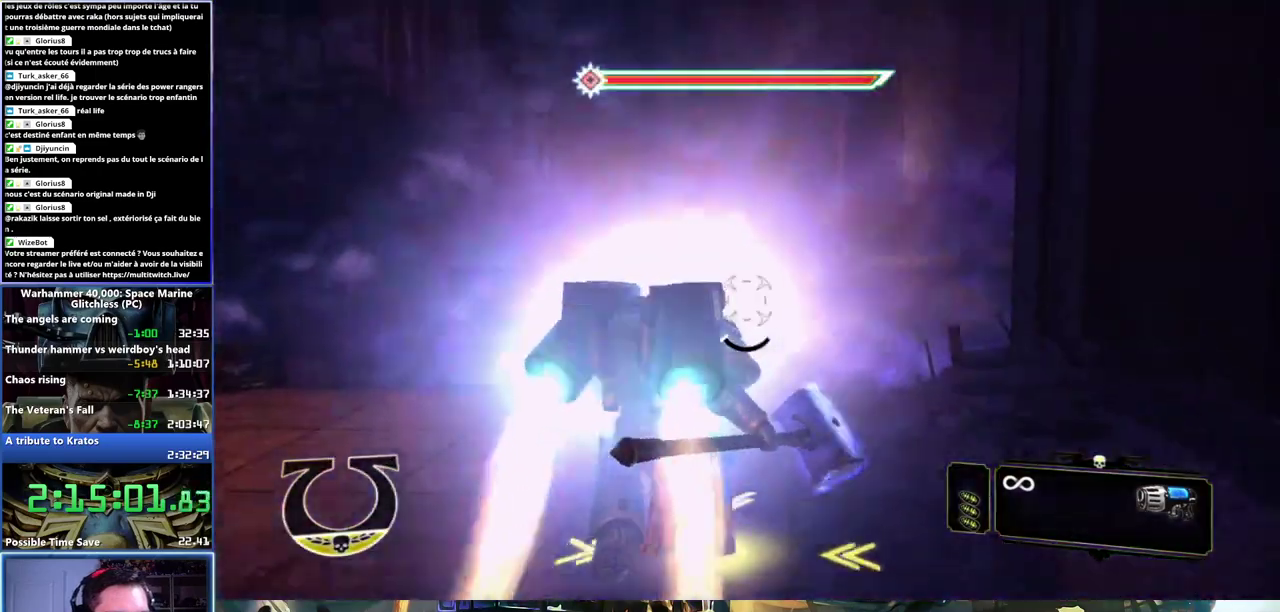
{"buttons": [], "left_stick": "up-right", "right_stick": "center"}
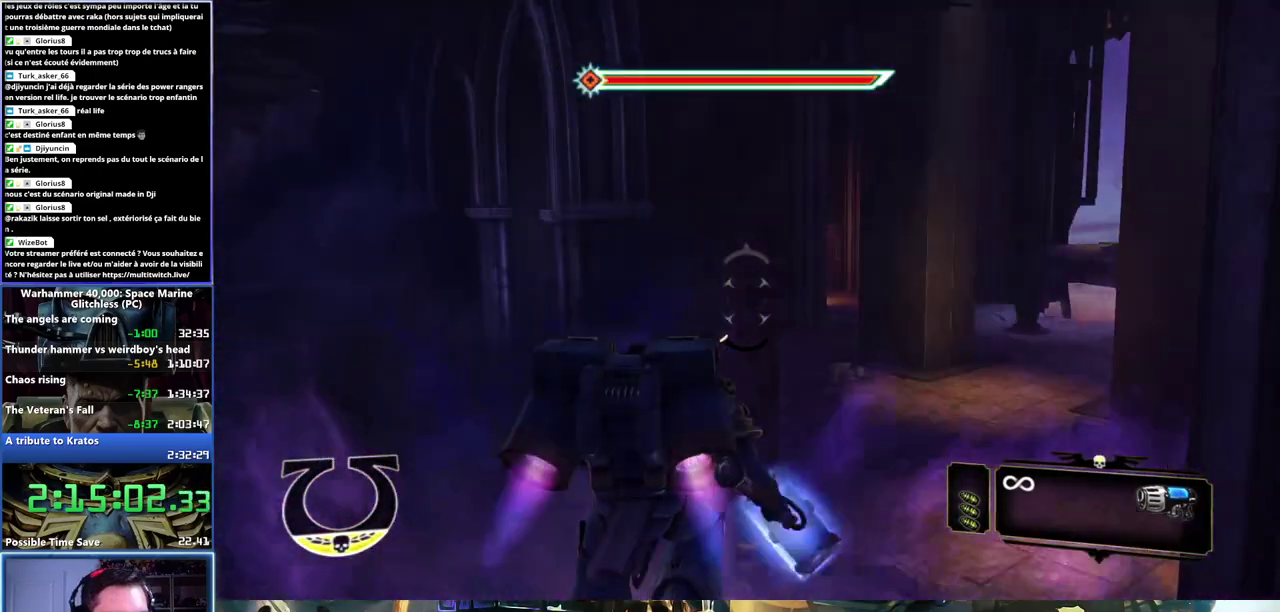
{"buttons": [], "left_stick": "up", "right_stick": "center", "button_events": []}
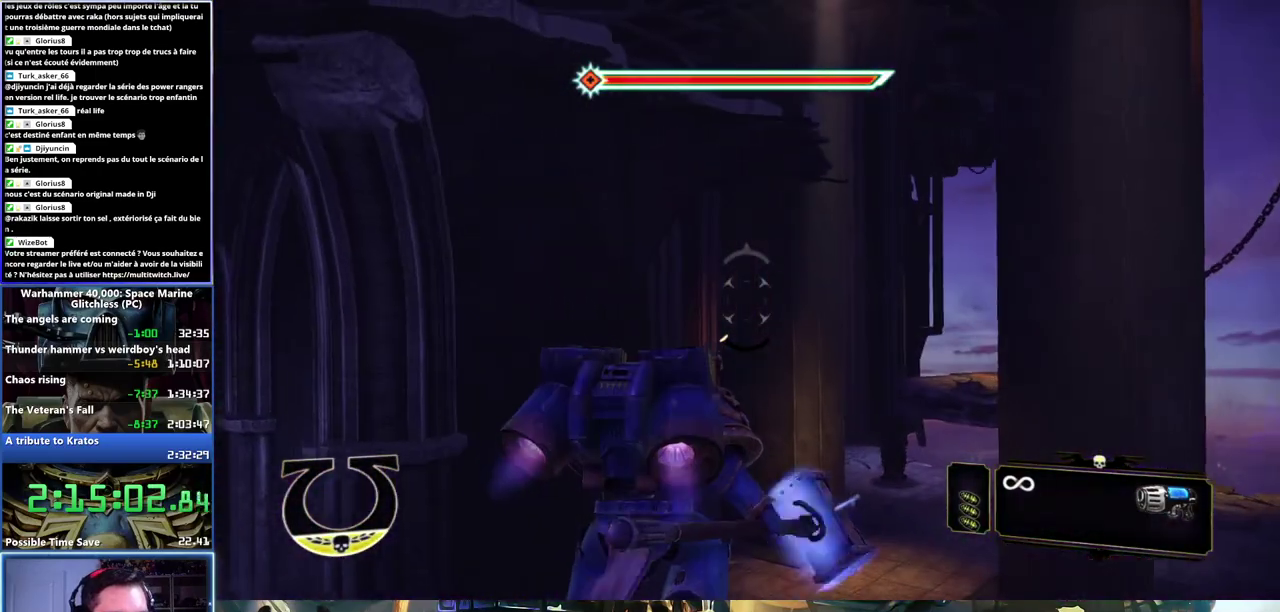
{"buttons": ["X"], "left_stick": "up", "right_stick": "center", "button_events": [[367, "X", "down"]]}
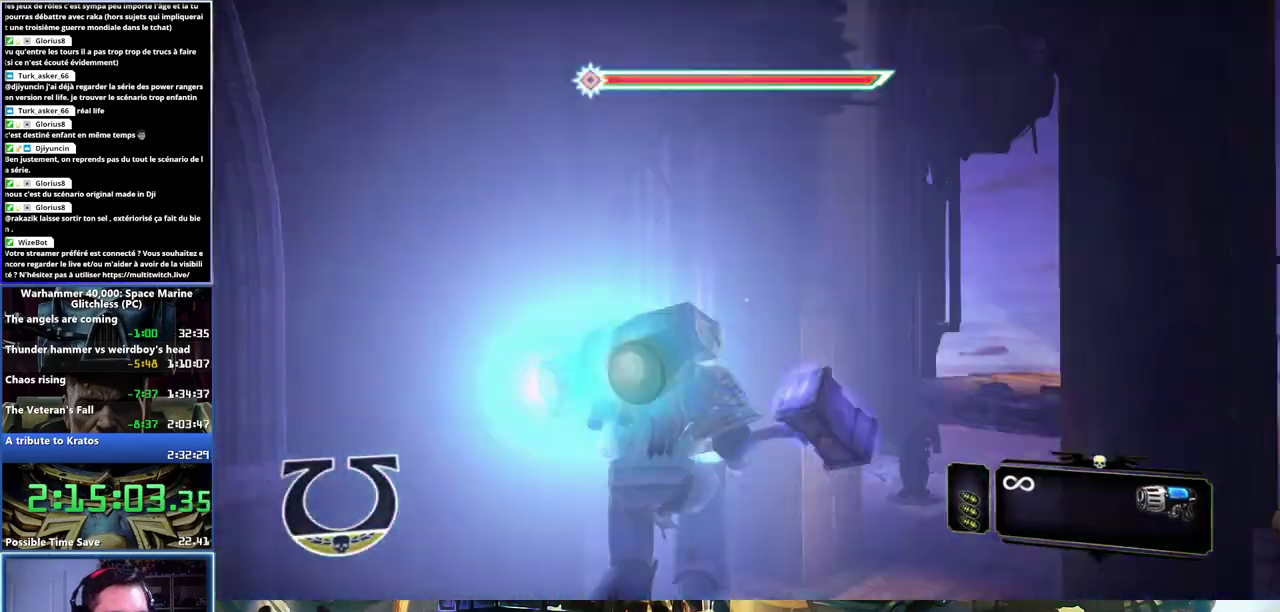
{"buttons": [], "left_stick": "up-left", "right_stick": "center", "button_events": [[217, "X", "up"]]}
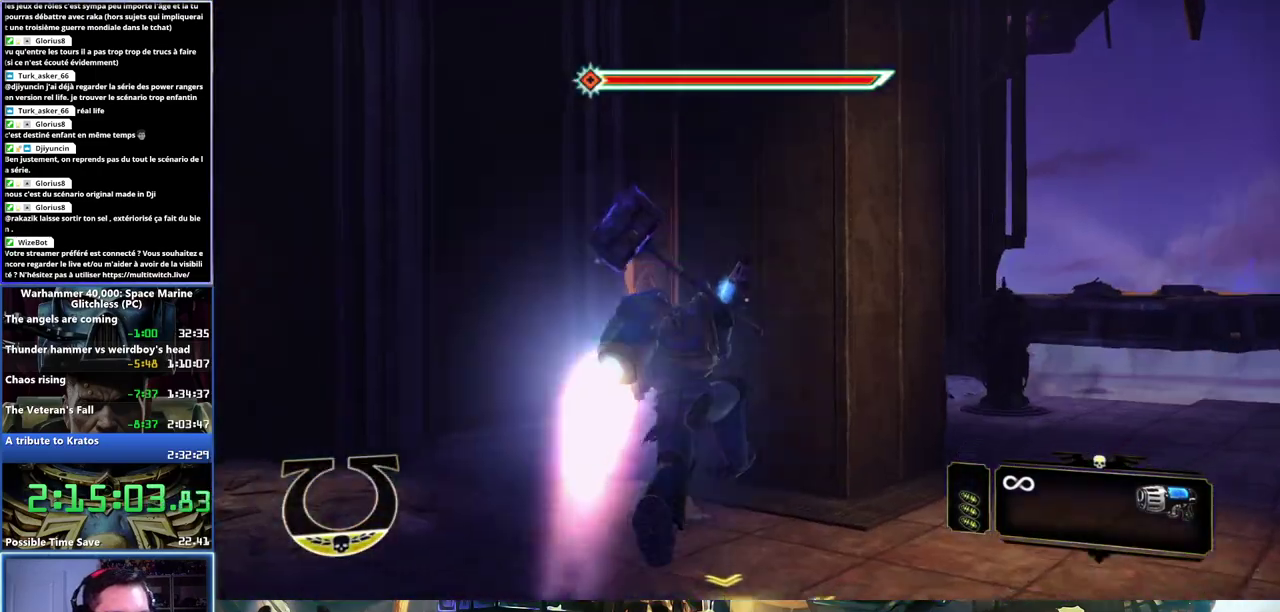
{"buttons": [], "left_stick": "left", "right_stick": "center", "button_events": []}
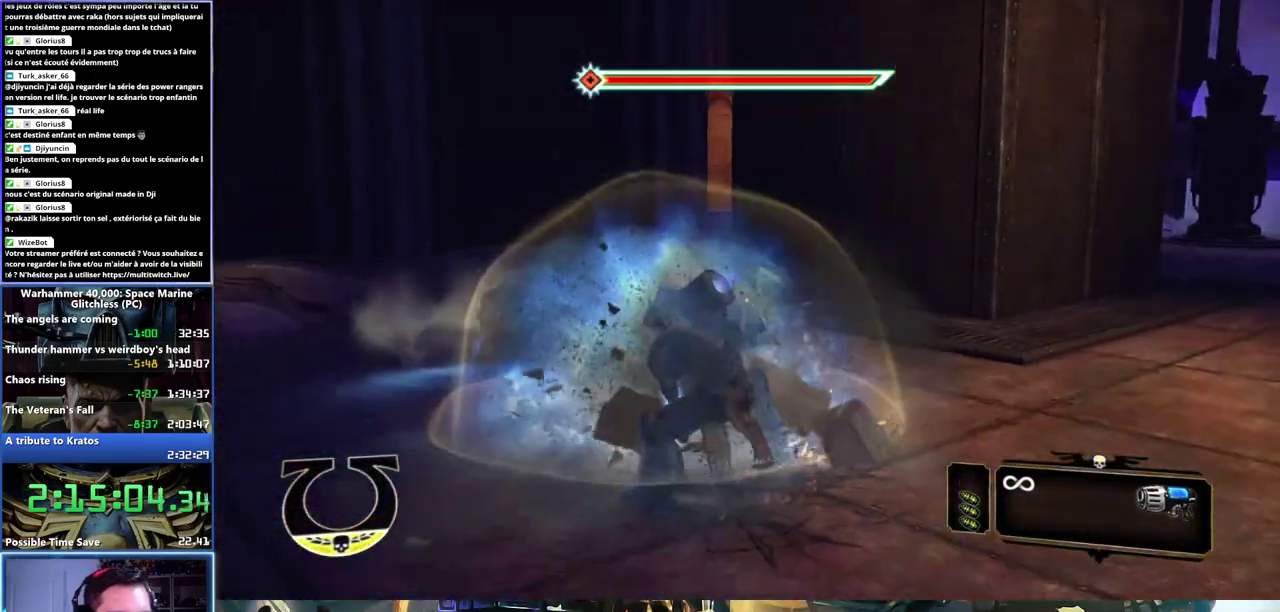
{"buttons": [], "left_stick": "center", "right_stick": "center", "button_events": []}
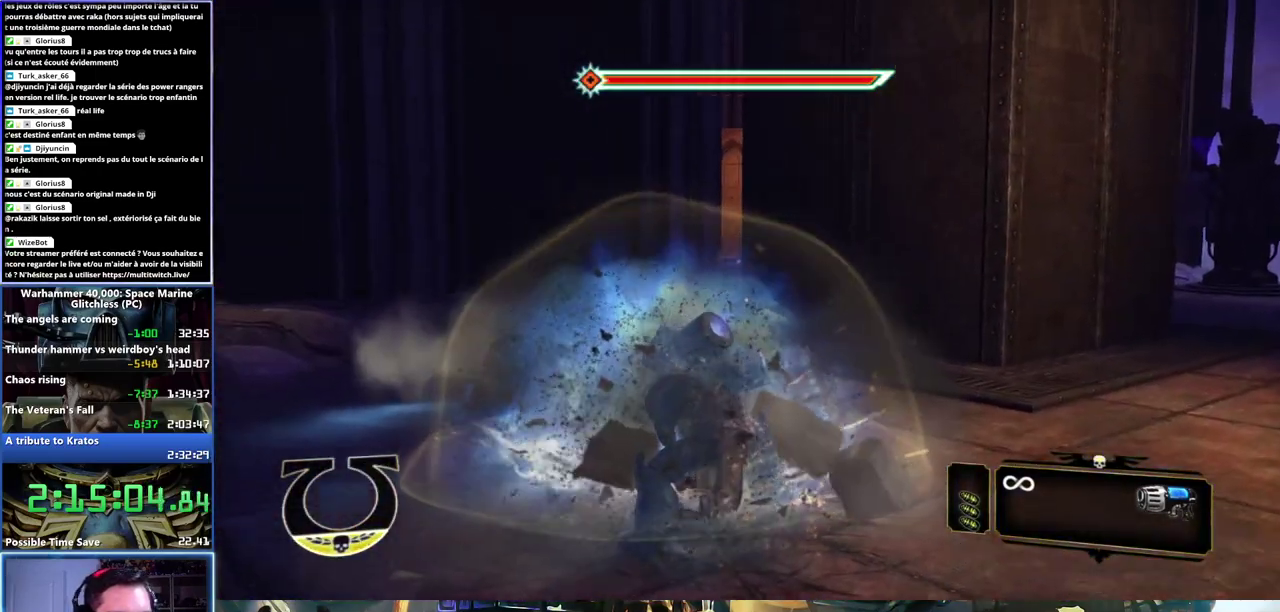
{"buttons": [], "left_stick": "up-left", "right_stick": "center", "button_events": []}
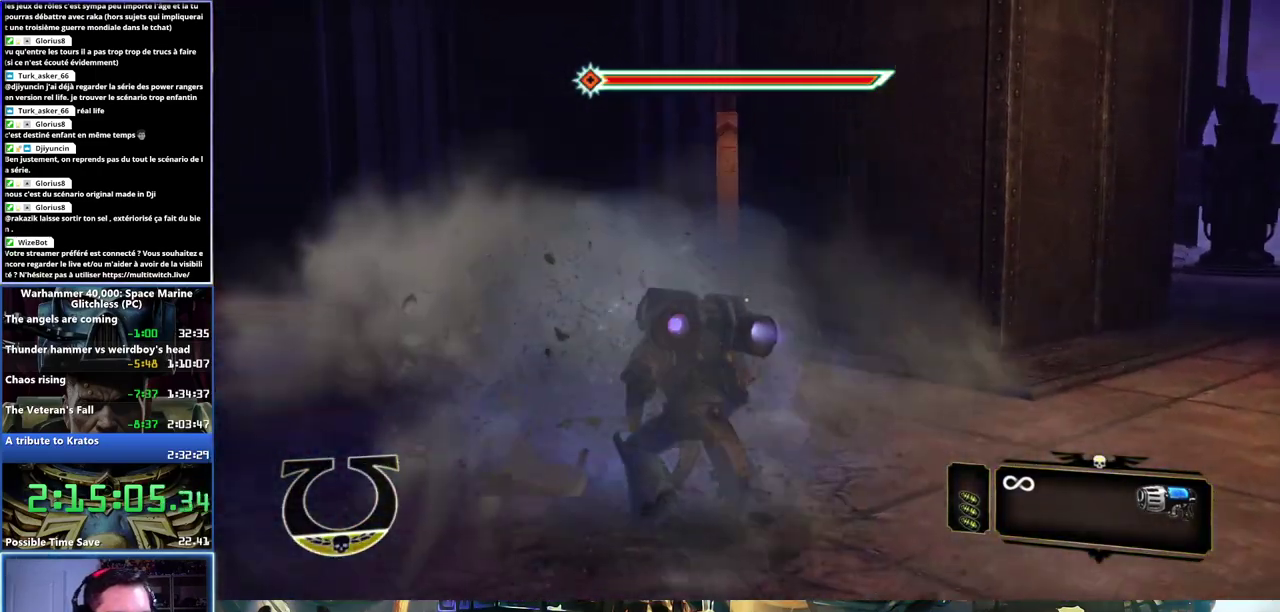
{"buttons": ["A"], "left_stick": "up", "right_stick": "center", "button_events": [[283, "A", "down"]]}
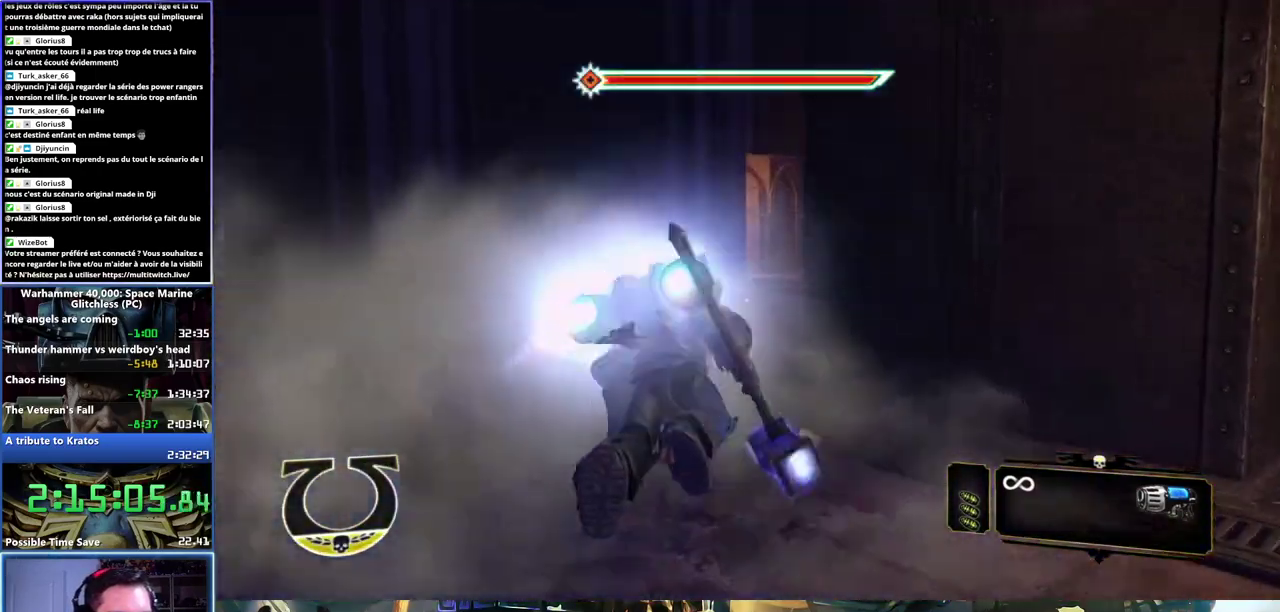
{"buttons": [], "left_stick": "up-right", "right_stick": "center", "button_events": [[500, "A", "up"]]}
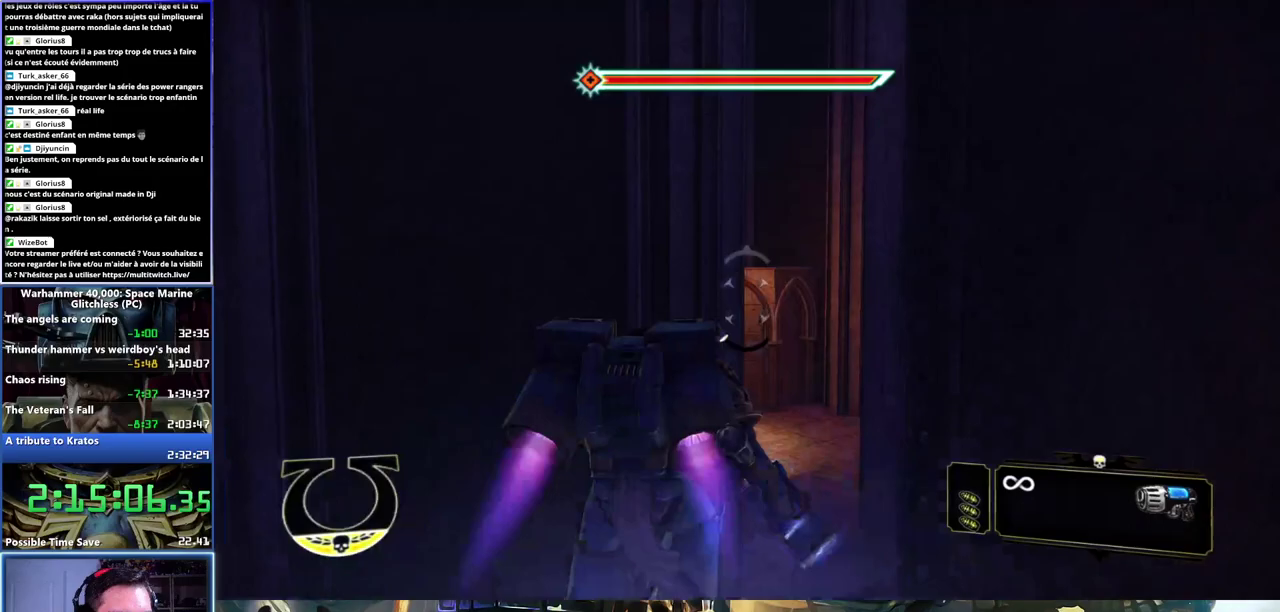
{"buttons": [], "left_stick": "up-right", "right_stick": "center", "button_events": []}